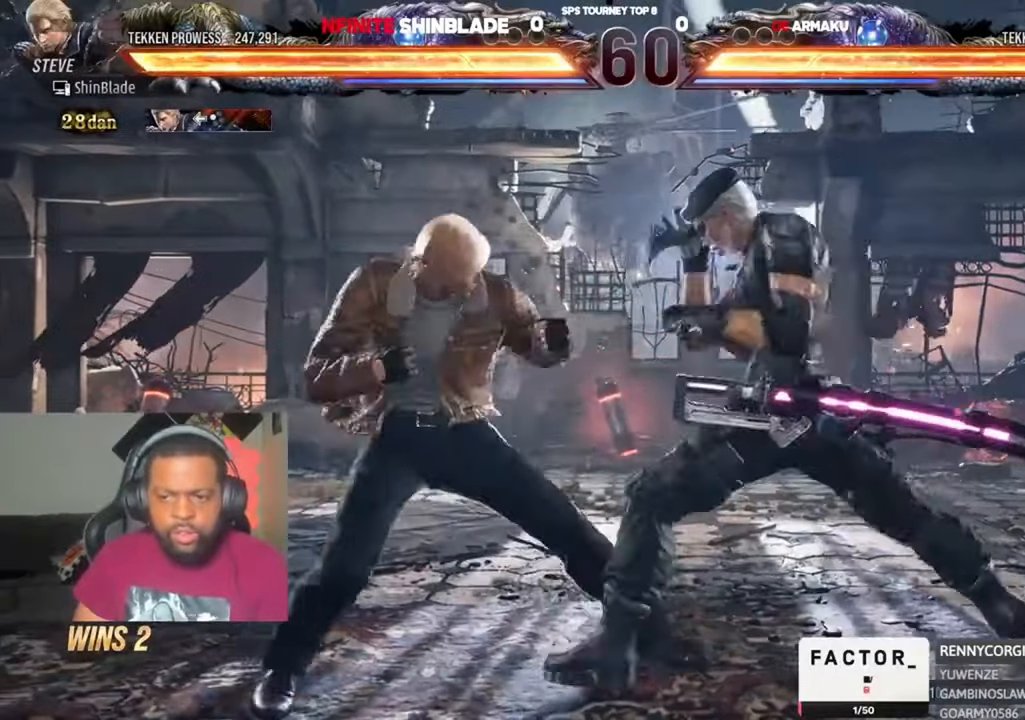
Gameplay with a controller (PlayStation layout); each line is a JSON object with the inputs held at the frame after it. "events" lists button and stick changes between this image and that frame as [ms after this image, input, new state], when the widget could be followed in between.
{"buttons": ["DPAD_DOWN", "DPAD_LEFT"], "left_stick": "center", "right_stick": "center", "events": [[66, "DPAD_RIGHT", "down"], [66, "SQUARE", "down"], [166, "CROSS", "down"], [166, "TRIANGLE", "up"], [200, "SQUARE", "up"], [366, "DPAD_RIGHT", "up"], [400, "CROSS", "up"], [400, "DPAD_DOWN", "down"], [400, "DPAD_LEFT", "down"]]}
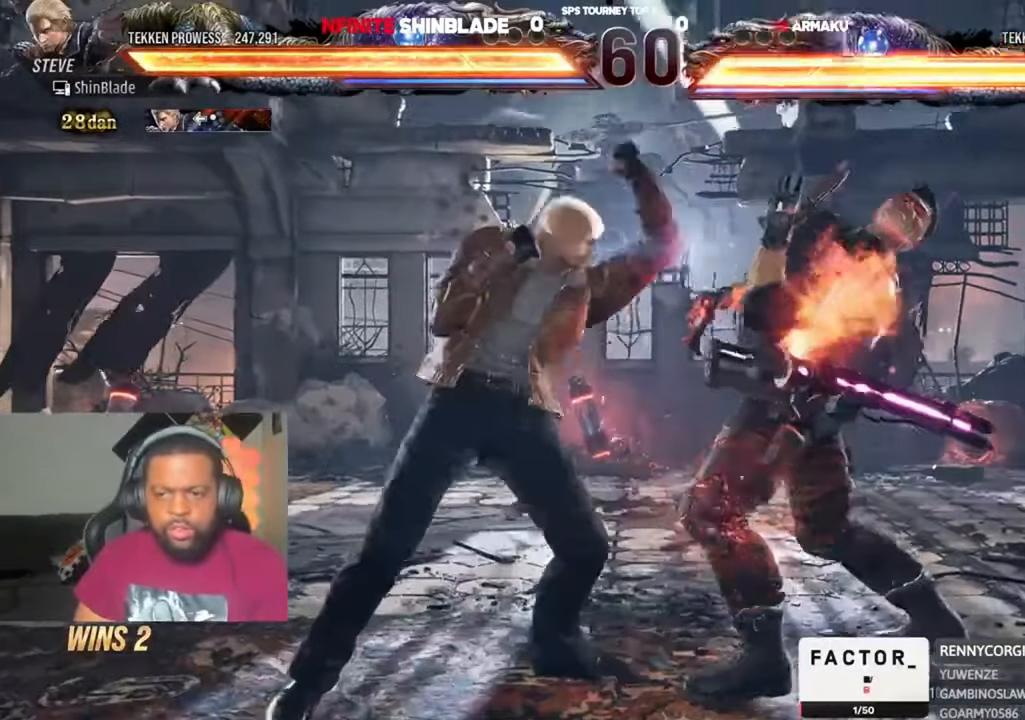
{"buttons": ["DPAD_LEFT"], "left_stick": "center", "right_stick": "center", "events": [[300, "DPAD_DOWN", "up"], [300, "DPAD_LEFT", "up"], [300, "SQUARE", "down"], [466, "DPAD_LEFT", "down"], [466, "DPAD_UP", "down"], [466, "SQUARE", "up"], [500, "DPAD_UP", "up"]]}
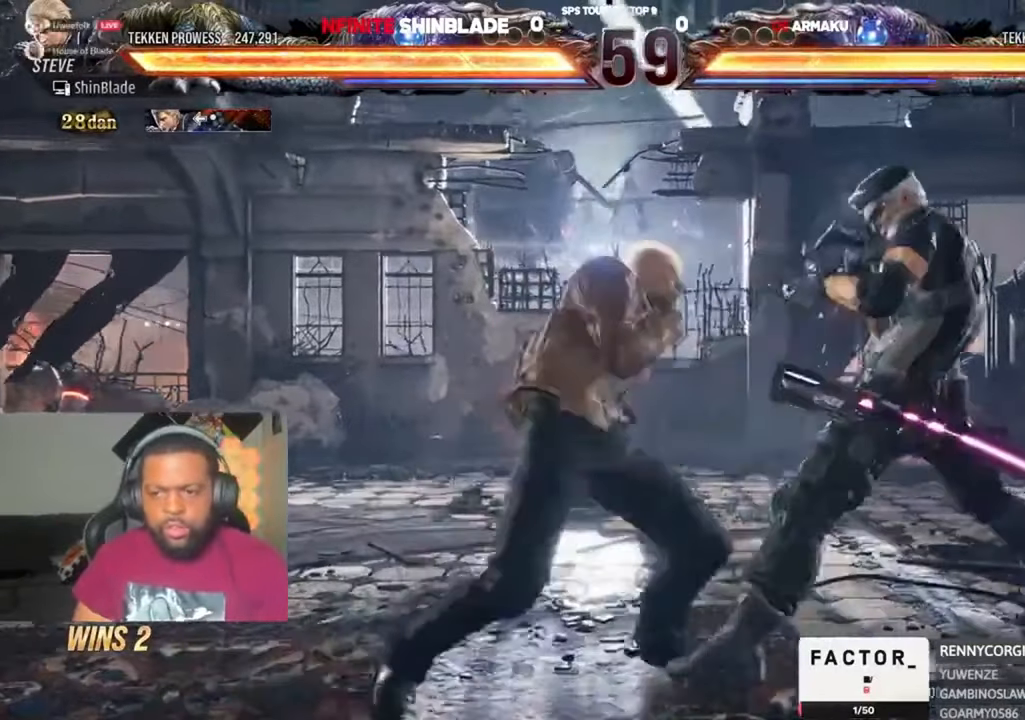
{"buttons": ["TRIANGLE", "DPAD_DOWN"], "left_stick": "center", "right_stick": "center", "events": [[100, "DPAD_LEFT", "up"], [266, "DPAD_DOWN", "down"], [300, "TRIANGLE", "down"]]}
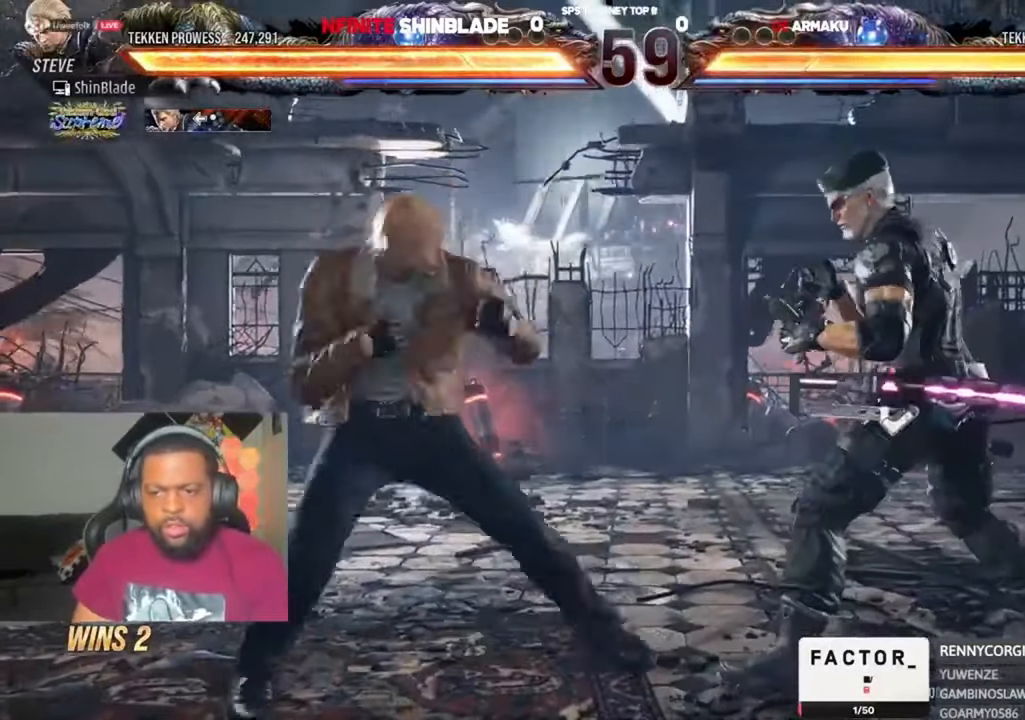
{"buttons": [], "left_stick": "center", "right_stick": "center", "events": [[100, "DPAD_DOWN", "up"], [166, "TRIANGLE", "up"], [300, "SQUARE", "down"], [500, "SQUARE", "up"]]}
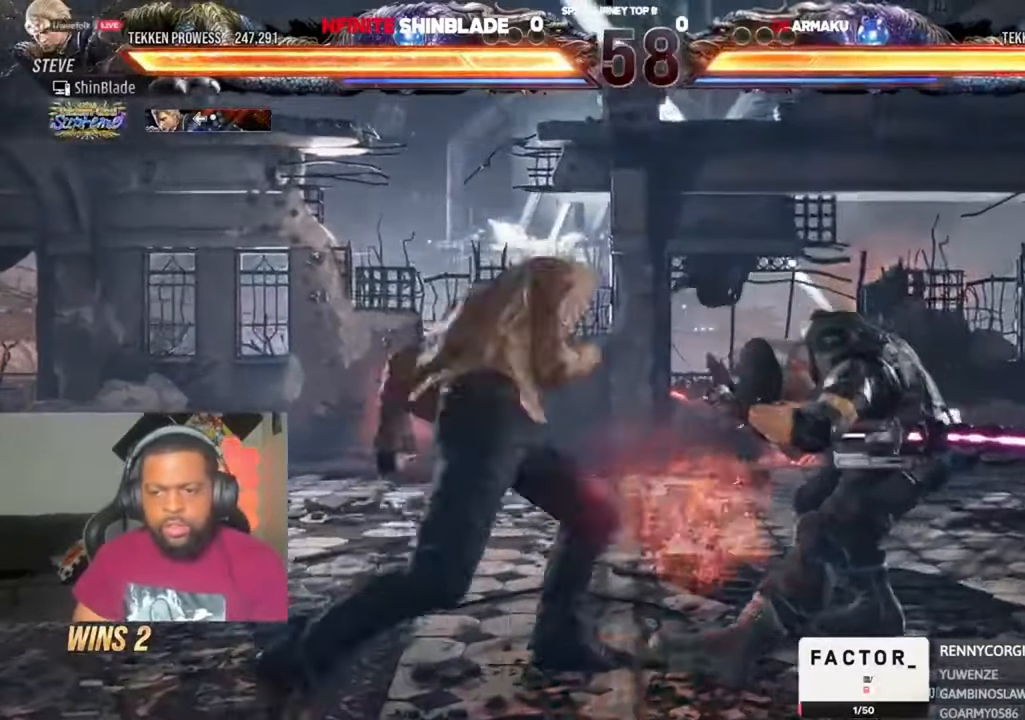
{"buttons": ["SQUARE", "TRIANGLE", "DPAD_LEFT"], "left_stick": "center", "right_stick": "center", "events": [[133, "TRIANGLE", "down"], [300, "SQUARE", "down"], [333, "TRIANGLE", "up"], [366, "DPAD_LEFT", "down"], [400, "TRIANGLE", "down"], [466, "SQUARE", "up"], [500, "SQUARE", "down"]]}
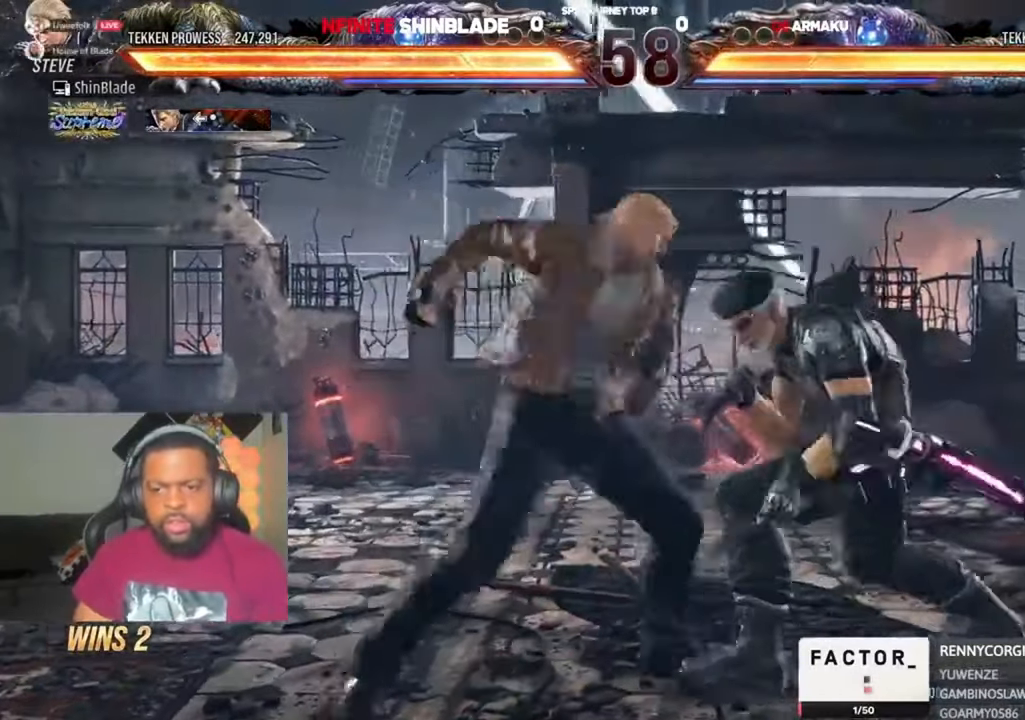
{"buttons": ["DPAD_LEFT"], "left_stick": "center", "right_stick": "center", "events": [[66, "SQUARE", "up"], [133, "SQUARE", "down"], [233, "TRIANGLE", "up"], [266, "SQUARE", "up"]]}
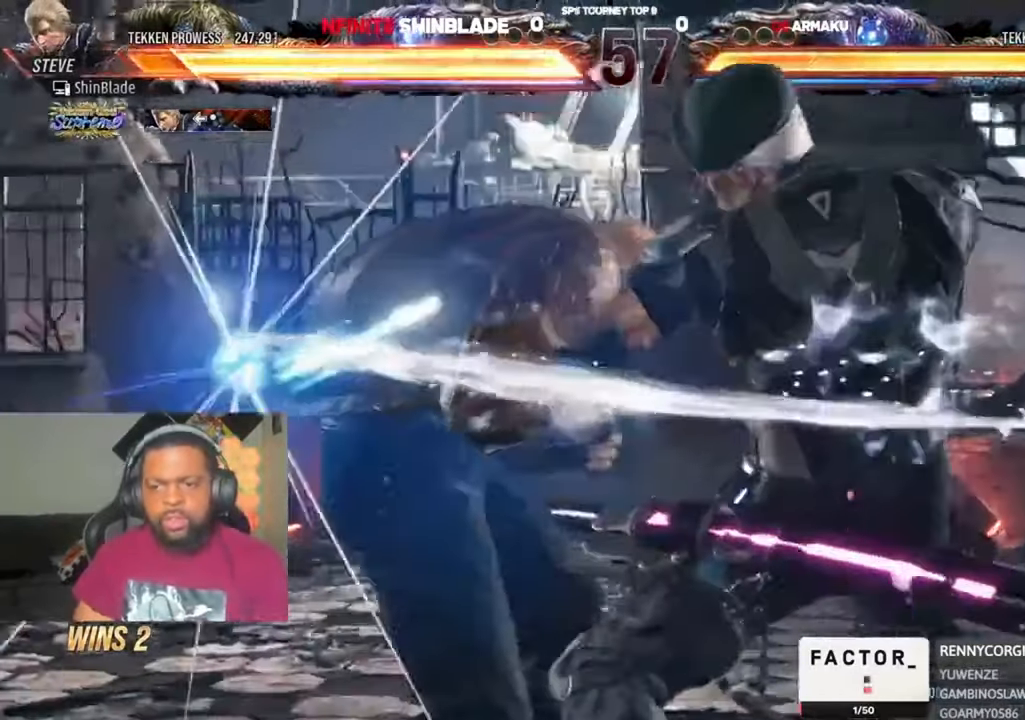
{"buttons": ["CIRCLE", "DPAD_UP"], "left_stick": "center", "right_stick": "center", "events": [[200, "CROSS", "down"], [300, "CIRCLE", "down"], [333, "CROSS", "up"], [366, "DPAD_UP", "down"], [400, "CIRCLE", "up"], [400, "CROSS", "down"], [400, "DPAD_LEFT", "up"], [466, "CIRCLE", "down"], [500, "CROSS", "up"]]}
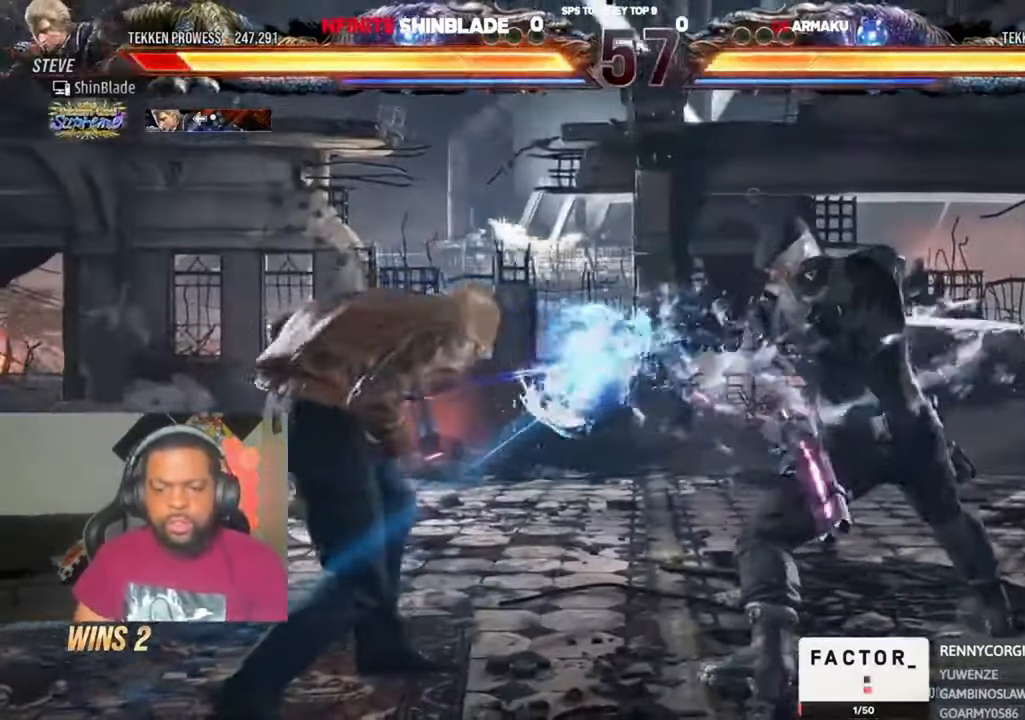
{"buttons": ["CIRCLE", "DPAD_LEFT"], "left_stick": "center", "right_stick": "center", "events": [[33, "DPAD_DOWN", "down"], [33, "DPAD_UP", "up"], [66, "CIRCLE", "up"], [66, "CROSS", "down"], [66, "DPAD_LEFT", "down"], [100, "DPAD_DOWN", "up"], [133, "CIRCLE", "down"], [133, "CROSS", "up"], [166, "DPAD_DOWN", "down"], [200, "DPAD_LEFT", "up"], [233, "CIRCLE", "up"], [233, "CROSS", "down"], [233, "DPAD_DOWN", "up"], [233, "DPAD_LEFT", "down"], [266, "CIRCLE", "down"], [300, "CROSS", "up"], [400, "DPAD_LEFT", "up"], [400, "DPAD_UP", "down"], [466, "DPAD_LEFT", "down"], [500, "DPAD_UP", "up"]]}
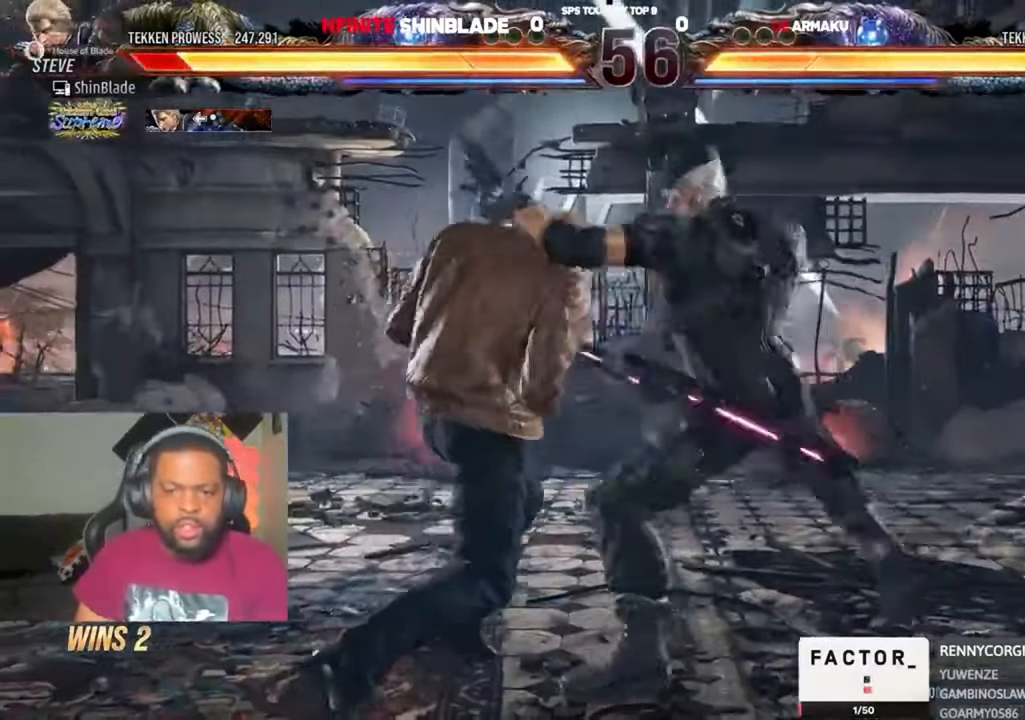
{"buttons": ["CIRCLE", "DPAD_DOWN"], "left_stick": "center", "right_stick": "center", "events": [[33, "DPAD_DOWN", "down"], [33, "DPAD_LEFT", "up"], [133, "DPAD_DOWN", "up"], [133, "DPAD_LEFT", "down"], [200, "CROSS", "down"], [200, "DPAD_DOWN", "down"], [233, "CROSS", "up"], [233, "DPAD_LEFT", "up"], [300, "DPAD_LEFT", "down"], [333, "DPAD_DOWN", "up"], [400, "DPAD_DOWN", "down"], [433, "CROSS", "down"], [433, "DPAD_LEFT", "up"], [500, "CROSS", "up"]]}
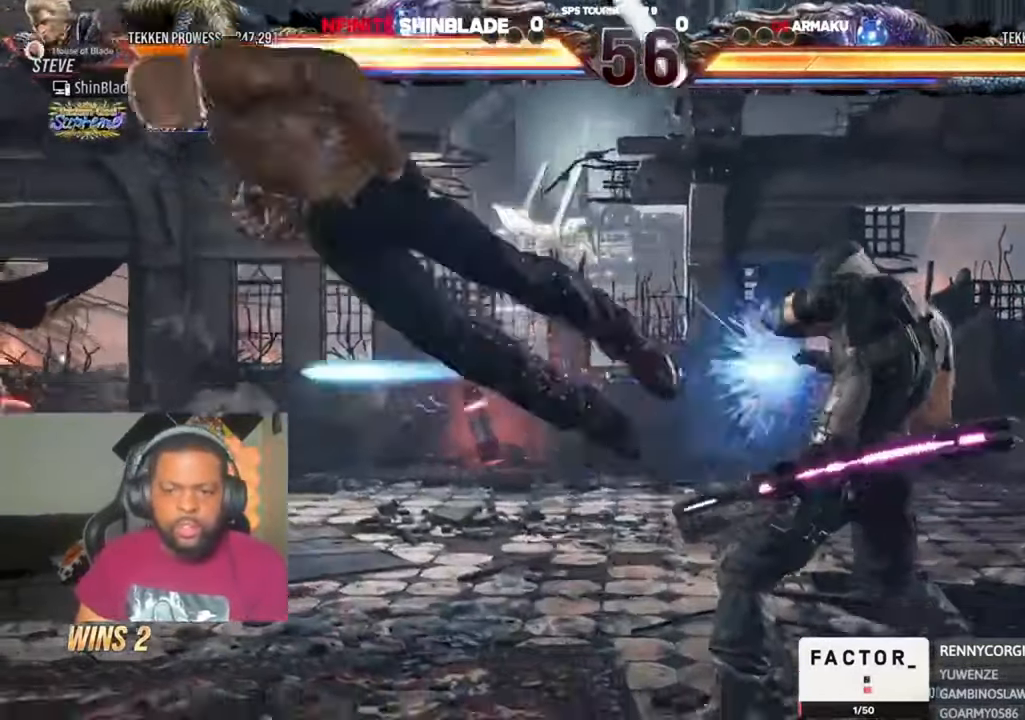
{"buttons": ["DPAD_DOWN", "DPAD_RIGHT"], "left_stick": "center", "right_stick": "center"}
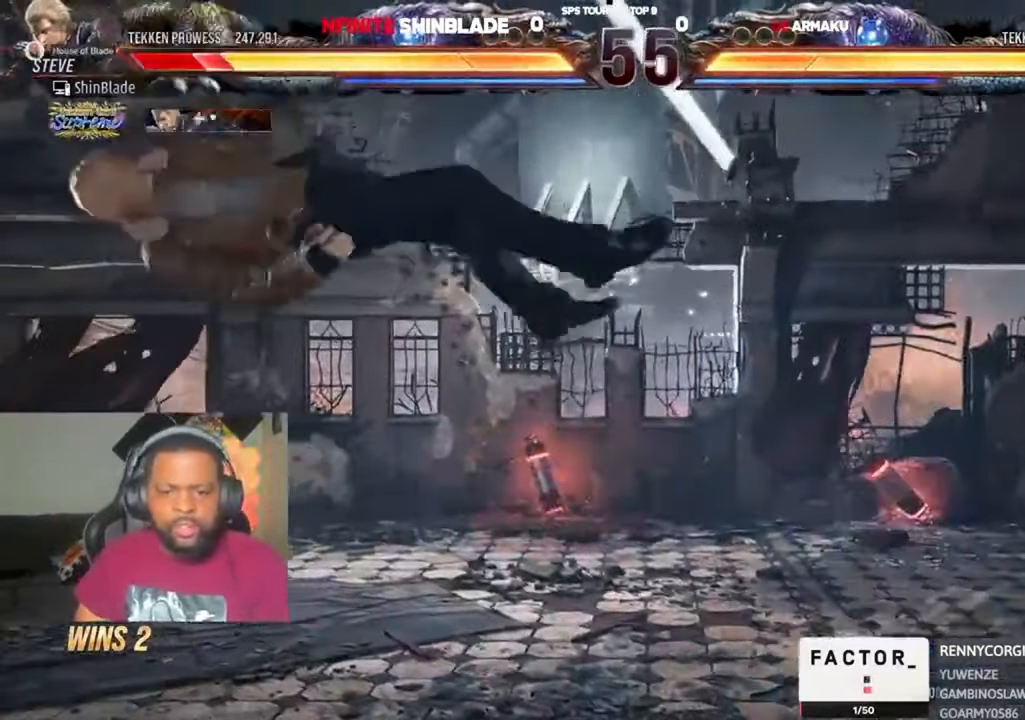
{"buttons": ["DPAD_LEFT"], "left_stick": "center", "right_stick": "center"}
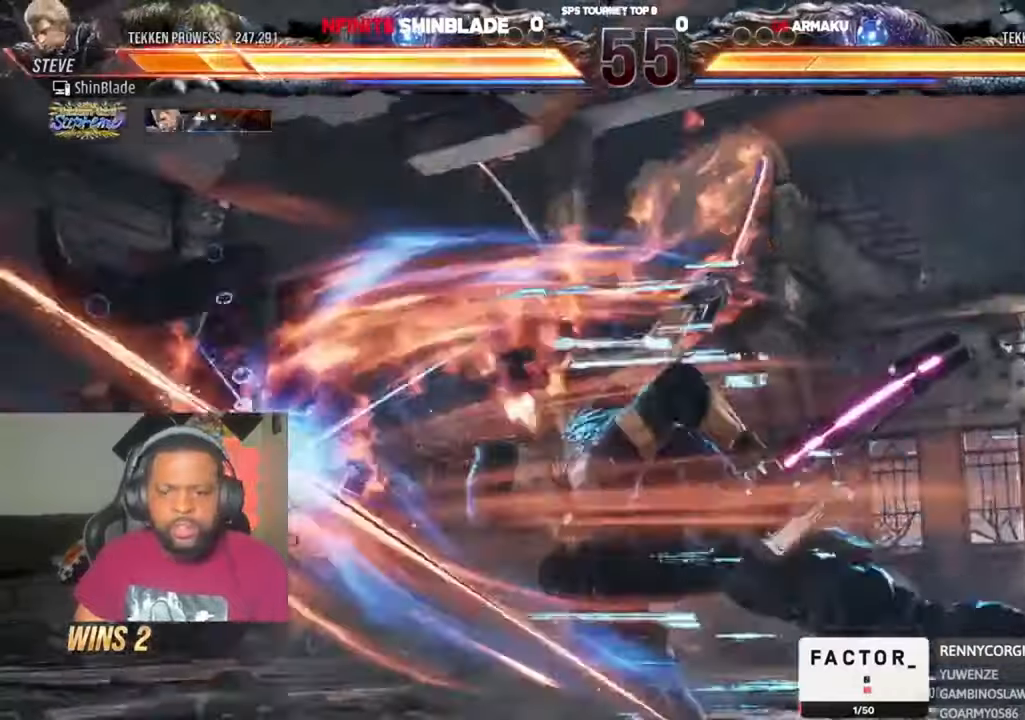
{"buttons": ["CROSS", "DPAD_LEFT"], "left_stick": "center", "right_stick": "center"}
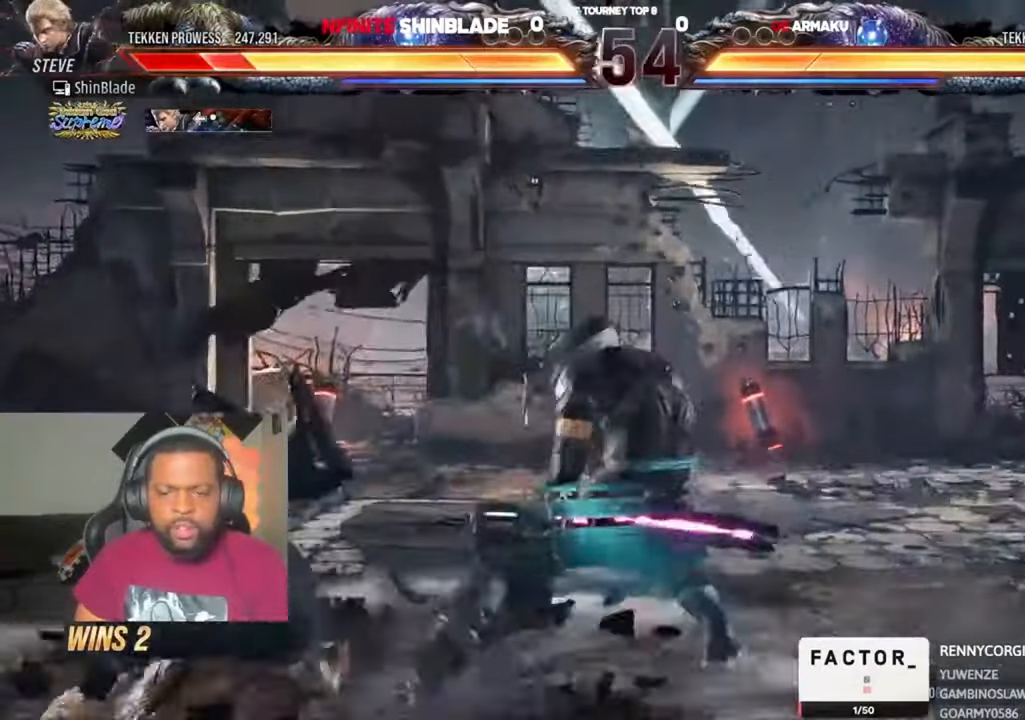
{"buttons": ["CROSS", "DPAD_DOWN", "DPAD_RIGHT"], "left_stick": "center", "right_stick": "center"}
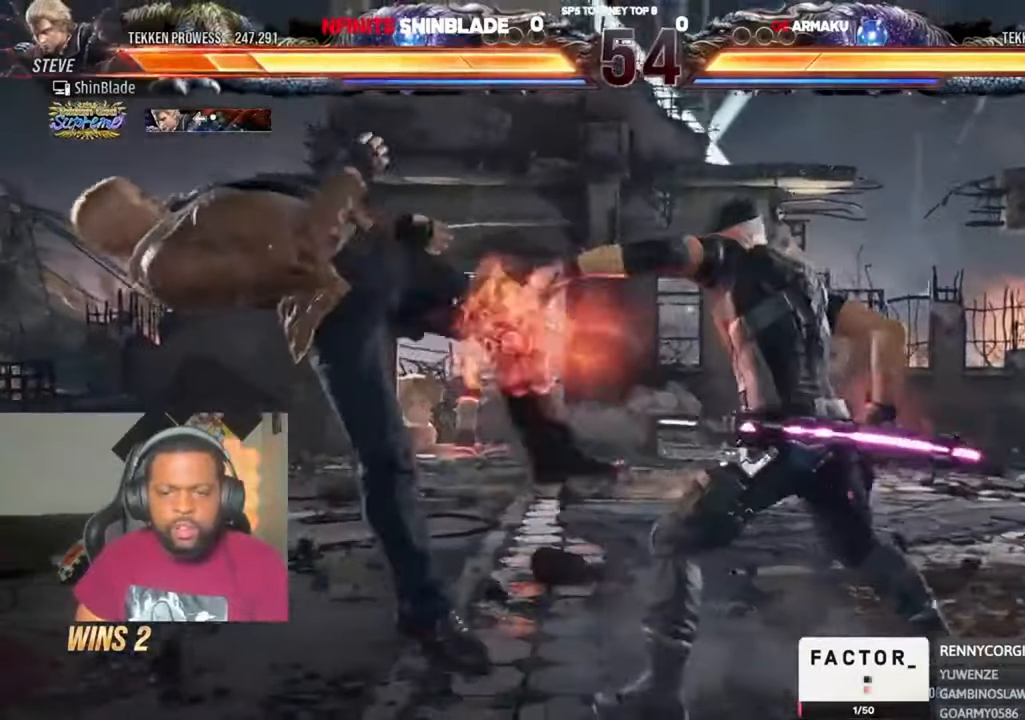
{"buttons": ["DPAD_UP", "DPAD_LEFT"], "left_stick": "center", "right_stick": "center"}
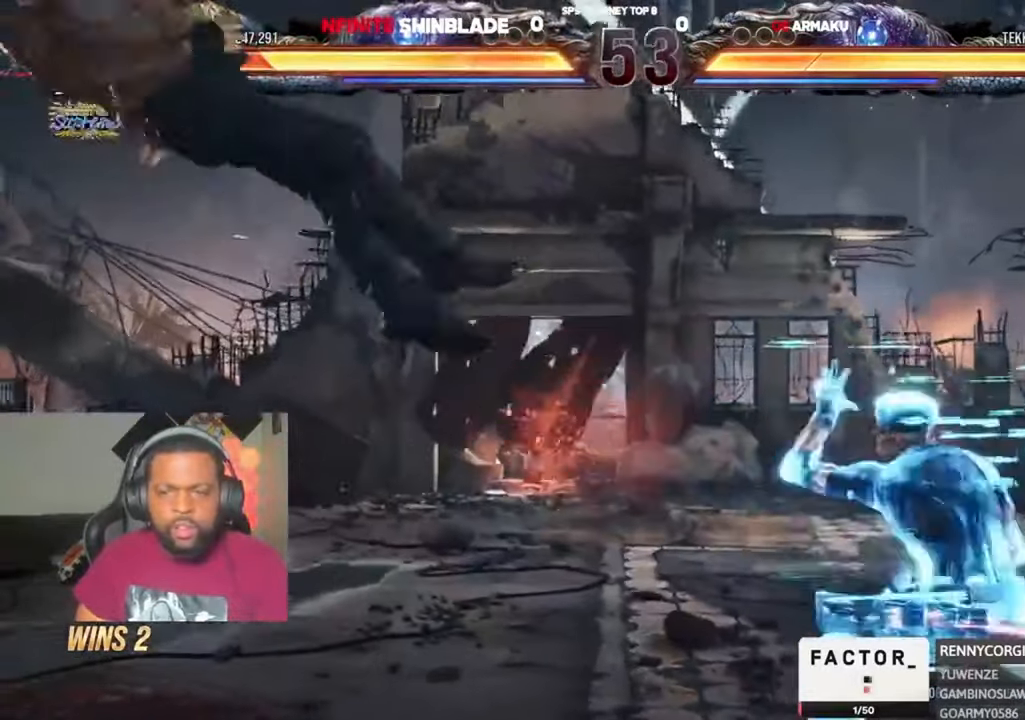
{"buttons": ["DPAD_LEFT"], "left_stick": "center", "right_stick": "center"}
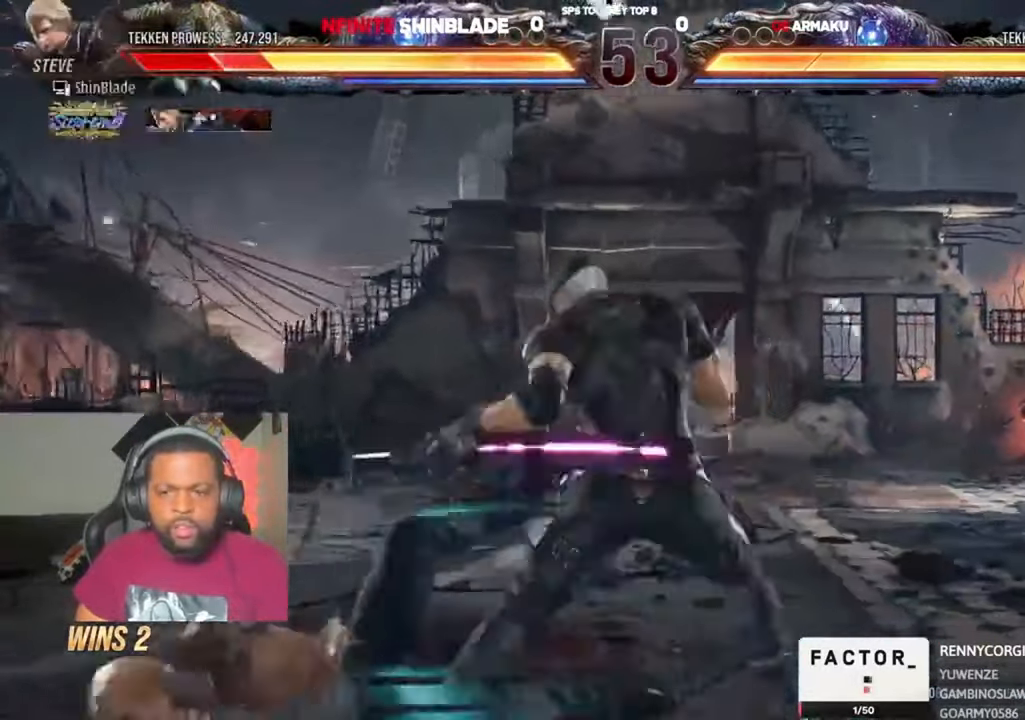
{"buttons": ["CROSS", "DPAD_UP"], "left_stick": "center", "right_stick": "center"}
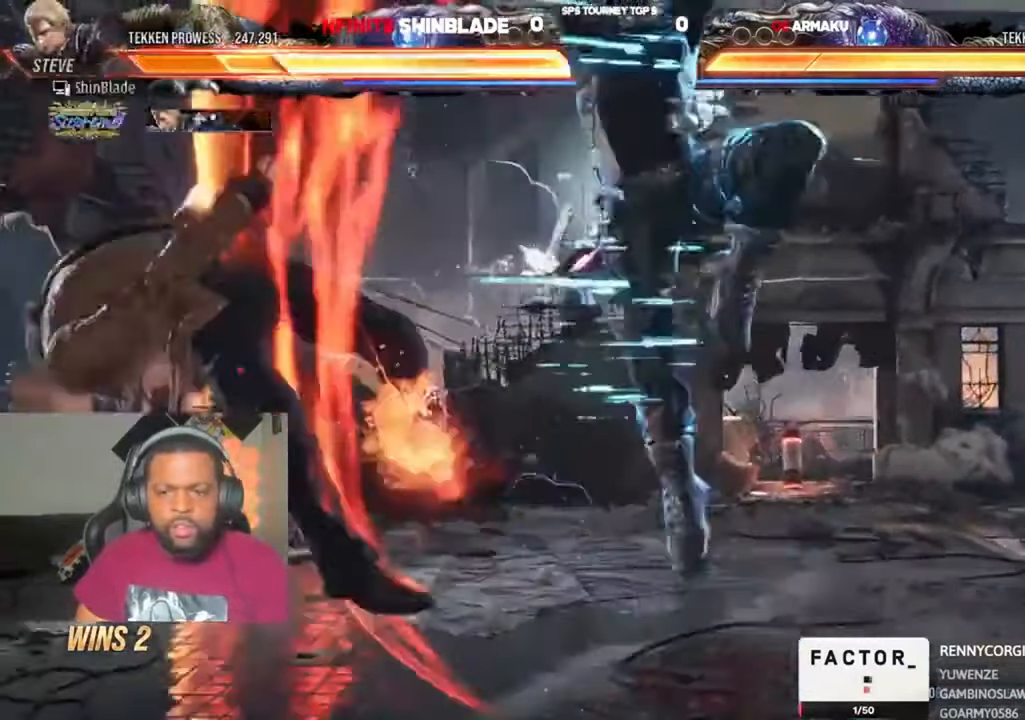
{"buttons": ["DPAD_LEFT"], "left_stick": "center", "right_stick": "center"}
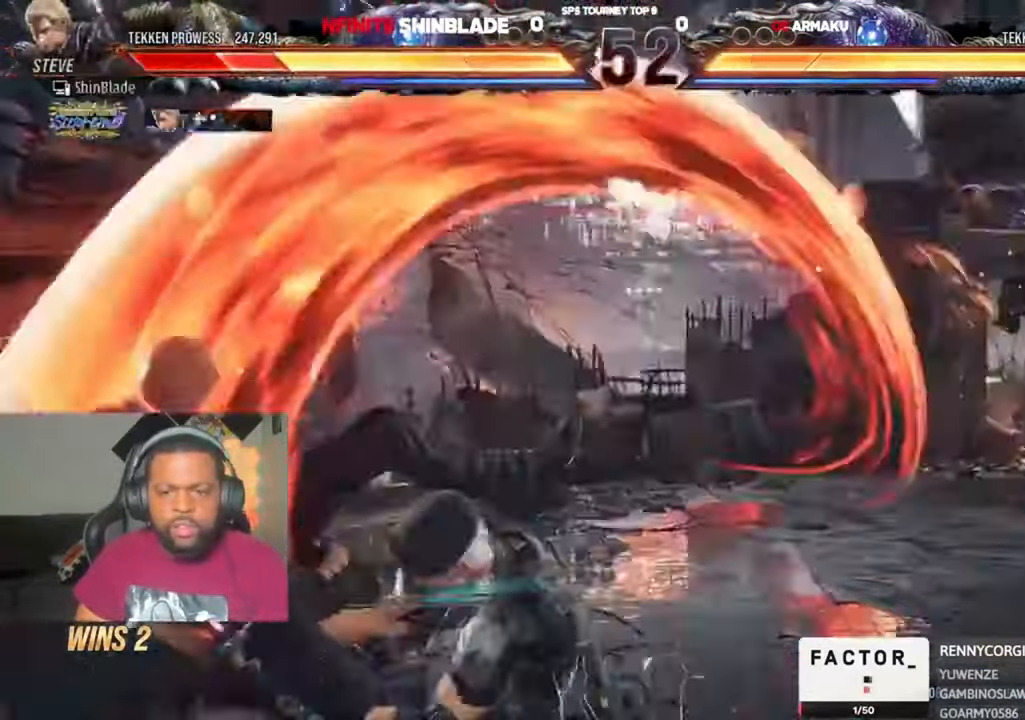
{"buttons": ["DPAD_UP"], "left_stick": "center", "right_stick": "center", "events": [[33, "DPAD_DOWN", "down"], [66, "CROSS", "down"], [100, "DPAD_DOWN", "up"], [133, "DPAD_UP", "down"], [166, "CROSS", "up"], [166, "DPAD_UP", "up"], [233, "CROSS", "down"], [333, "CROSS", "up"], [366, "DPAD_UP", "down"], [400, "SQUARE", "down"], [433, "DPAD_LEFT", "up"], [500, "SQUARE", "up"]]}